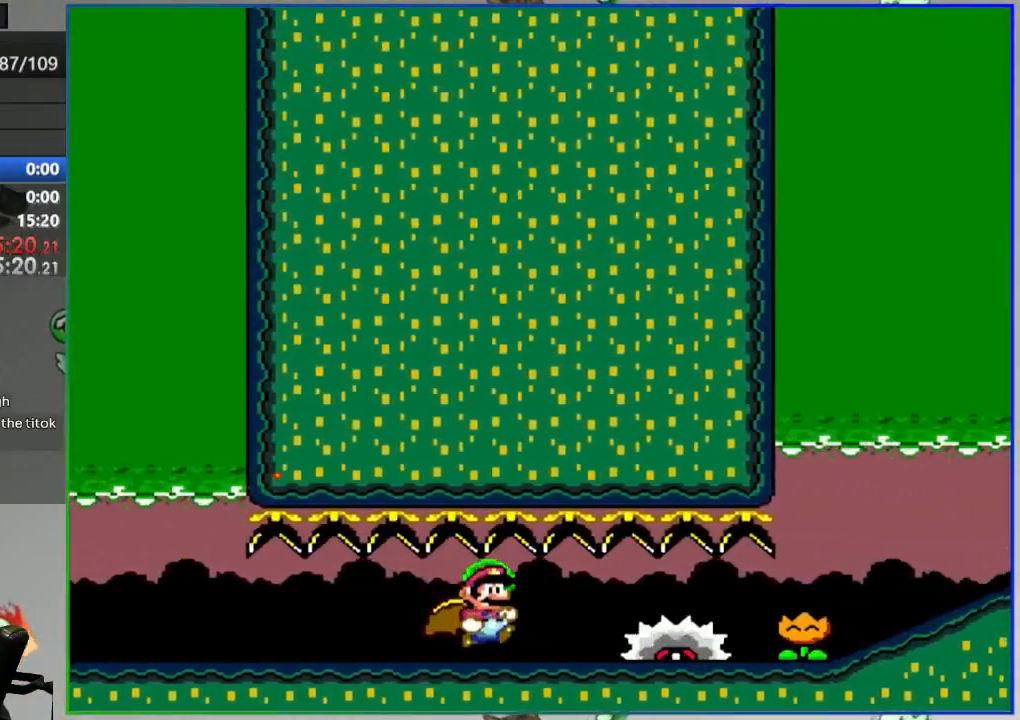
Gameplay with a controller (Nintendo layout); each line is a JSON object with the inputs held at the frame after it. "events" lists button and stick changes between this image and that frame as [ms after this image, input, new state], when the widget could be followed in between. Not read: L3 R3.
{"buttons": ["Y"], "events": [[250, "DPAD_RIGHT", "up"], [400, "DPAD_RIGHT", "down"], [400, "Y", "down"], [483, "DPAD_RIGHT", "up"]]}
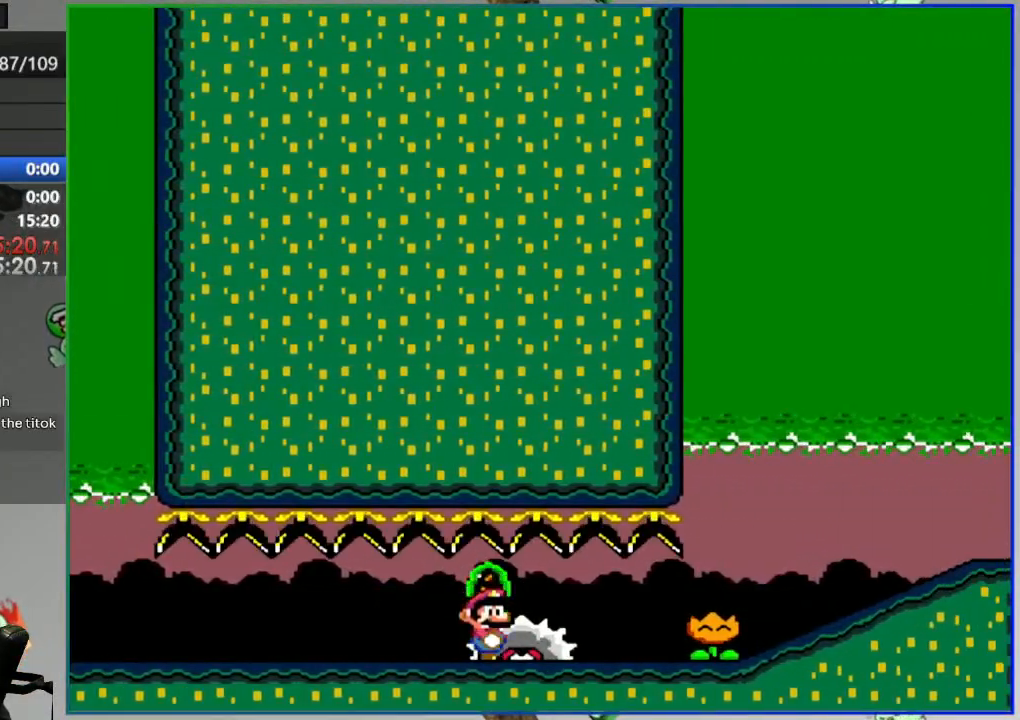
{"buttons": ["A", "Y", "DPAD_LEFT"], "events": [[50, "DPAD_LEFT", "down"], [267, "A", "down"], [400, "A", "up"], [483, "A", "down"]]}
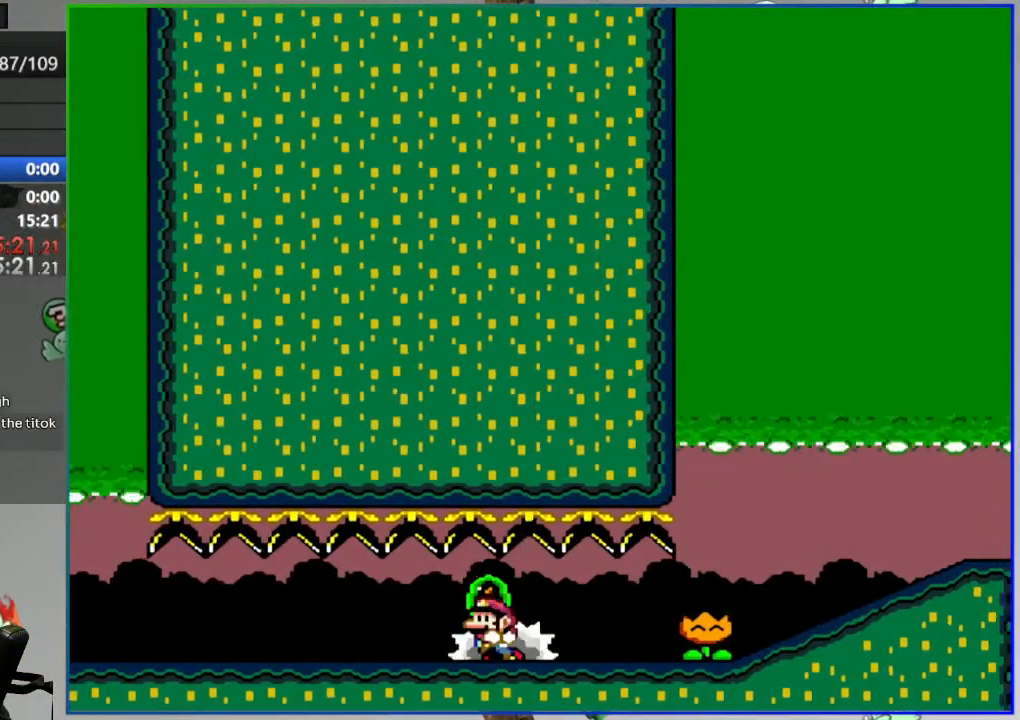
{"buttons": ["Y", "DPAD_LEFT"], "events": [[100, "A", "up"], [183, "A", "down"], [267, "A", "up"], [350, "A", "down"], [450, "A", "up"]]}
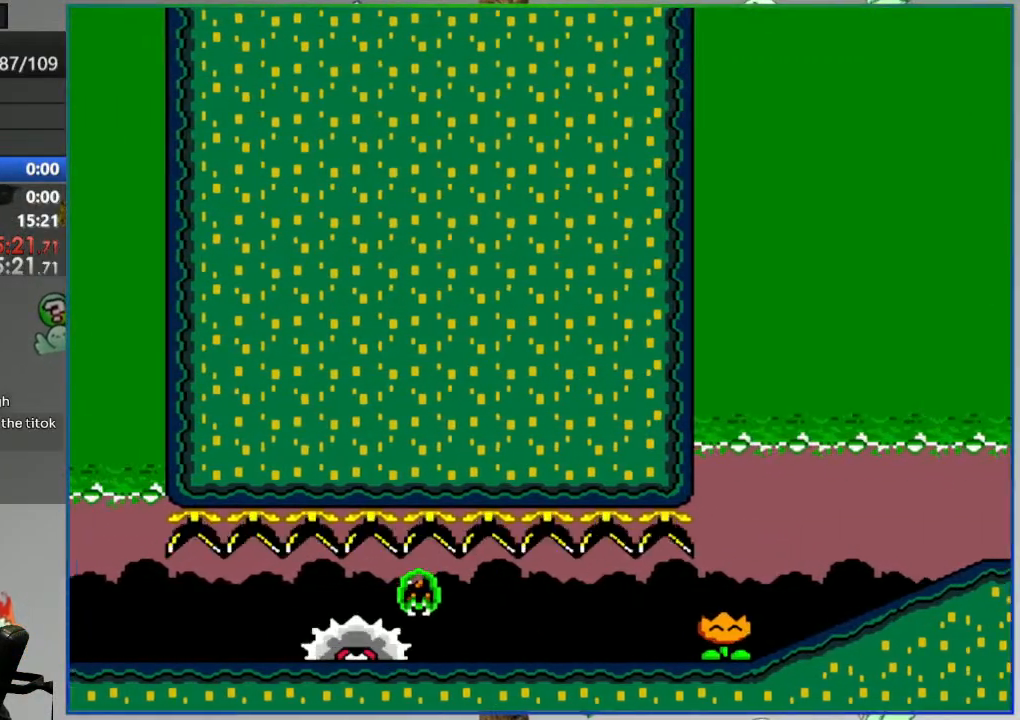
{"buttons": ["Y", "DPAD_LEFT"], "events": [[17, "A", "down"], [100, "A", "up"], [167, "A", "down"], [283, "A", "up"], [333, "A", "down"], [467, "A", "up"]]}
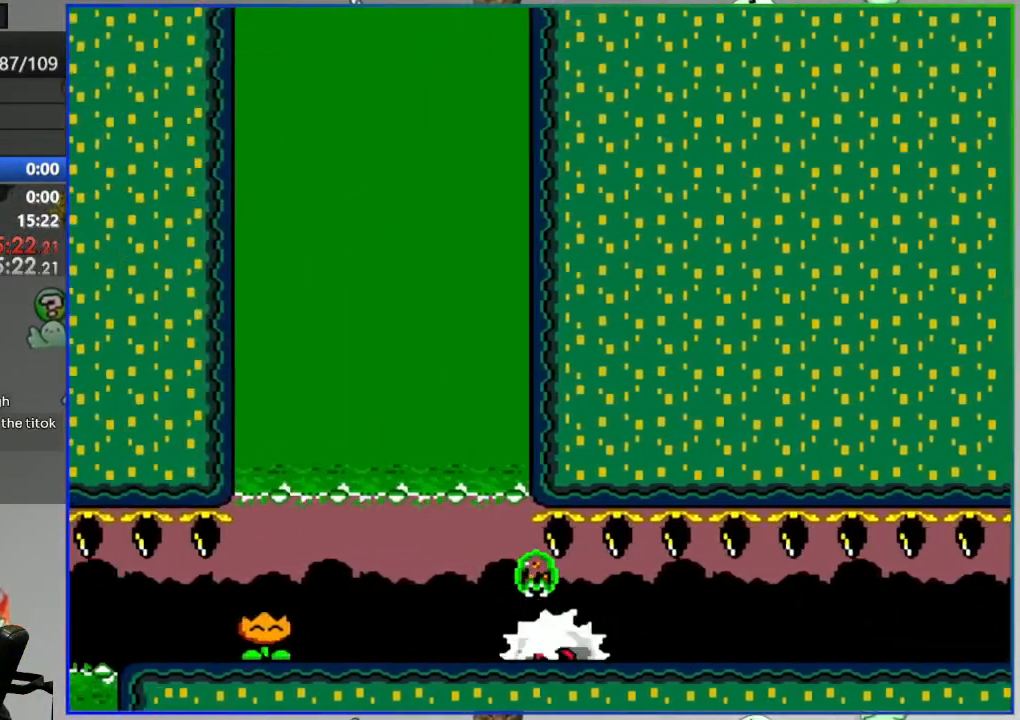
{"buttons": ["Y", "DPAD_LEFT"], "events": [[67, "A", "down"], [167, "A", "up"], [250, "A", "down"], [333, "A", "up"], [383, "A", "down"], [500, "A", "up"]]}
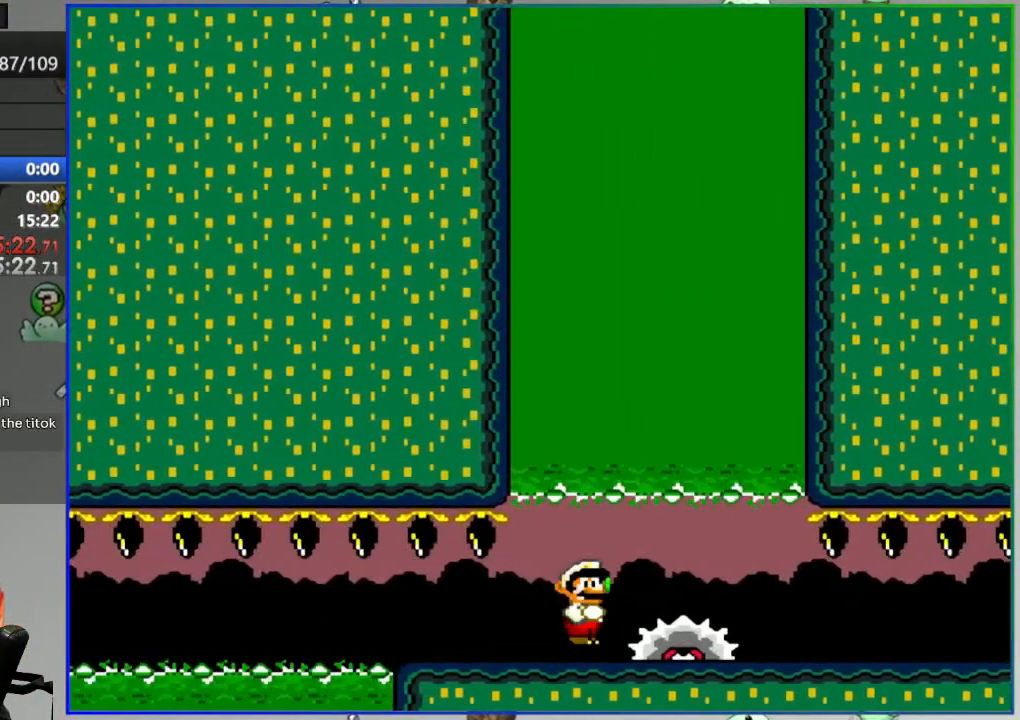
{"buttons": ["Y", "DPAD_LEFT"], "events": [[417, "A", "down"], [500, "A", "up"]]}
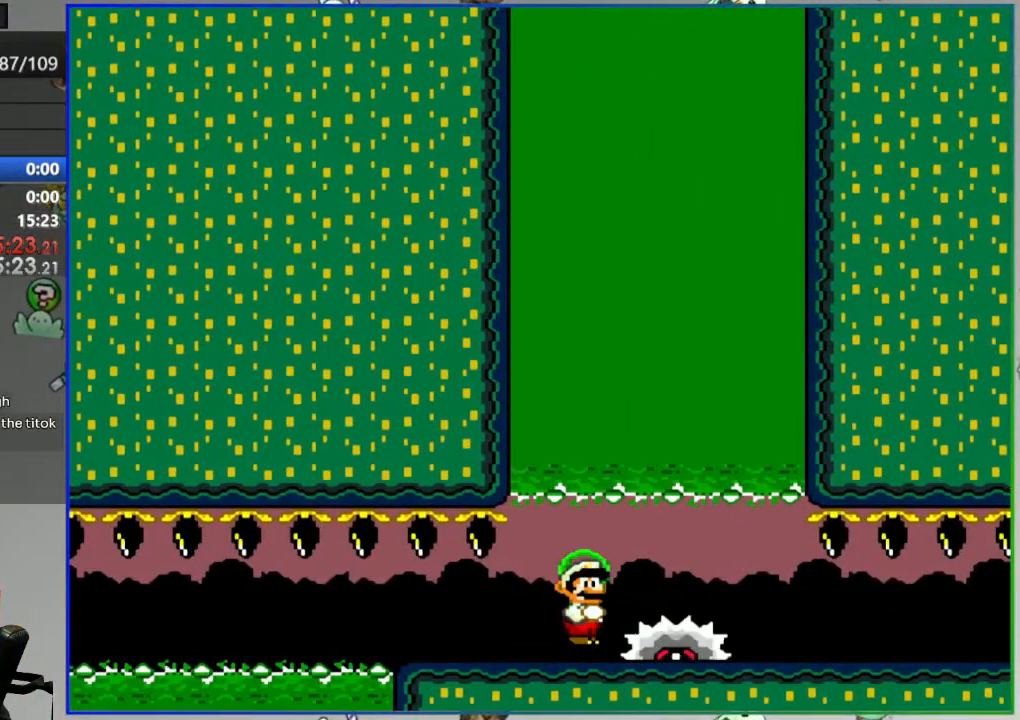
{"buttons": ["A", "Y", "DPAD_LEFT"], "events": [[83, "A", "down"], [167, "A", "up"], [250, "A", "down"], [350, "A", "up"], [433, "A", "down"]]}
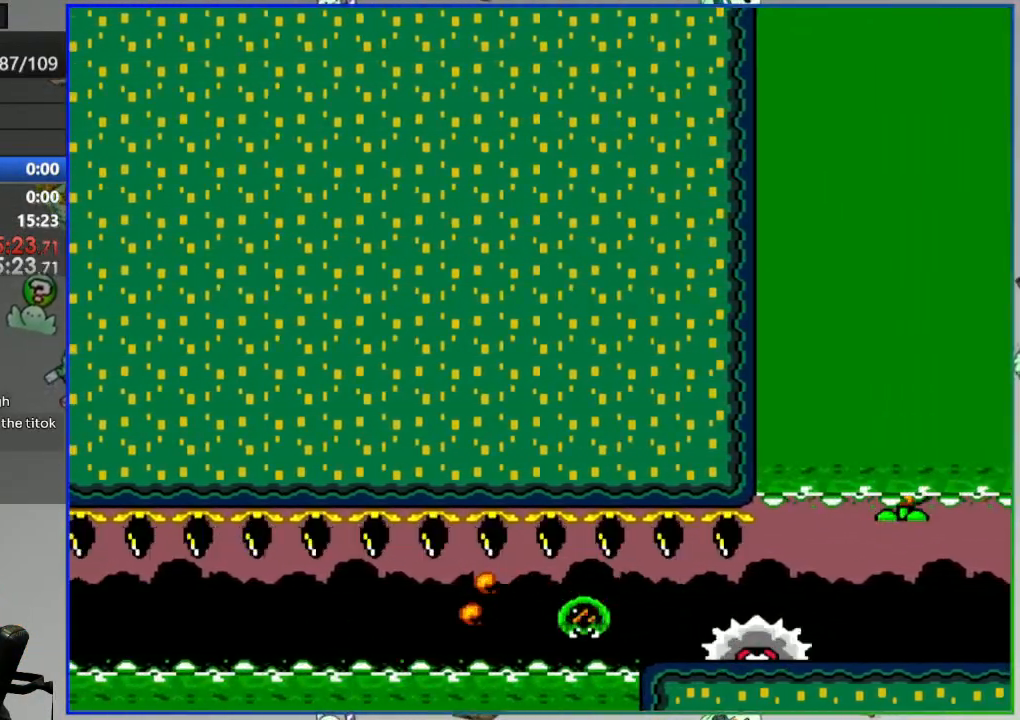
{"buttons": [], "events": [[17, "A", "up"], [50, "DPAD_LEFT", "up"], [50, "Y", "up"], [200, "A", "down"], [267, "A", "up"], [333, "A", "down"], [417, "A", "up"]]}
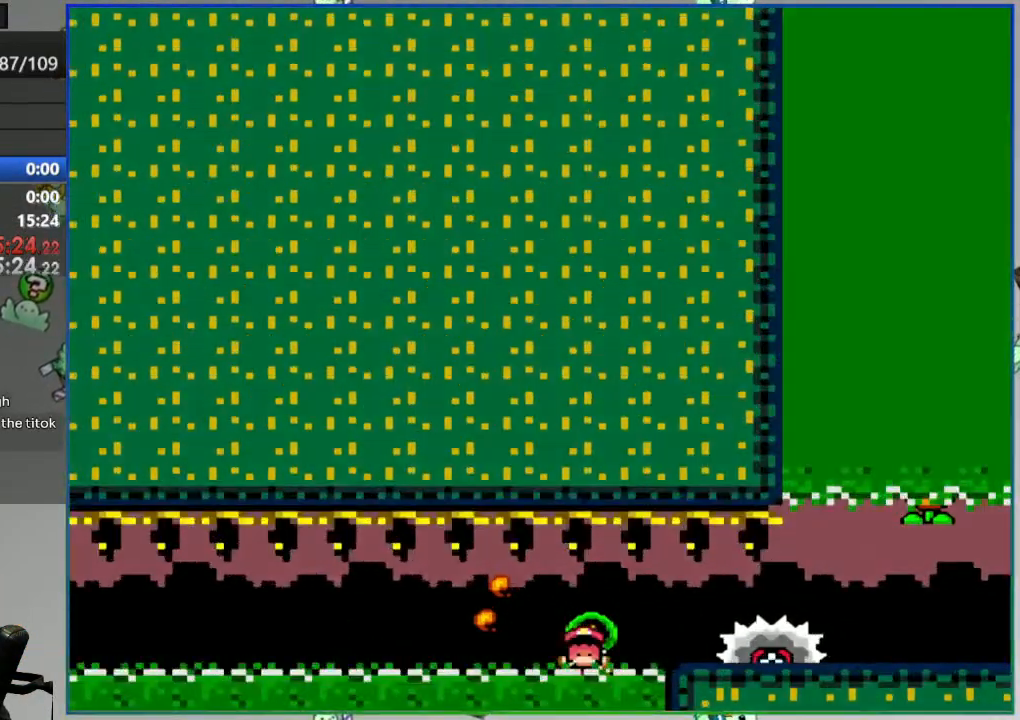
{"buttons": ["Y"], "events": [[133, "Y", "down"]]}
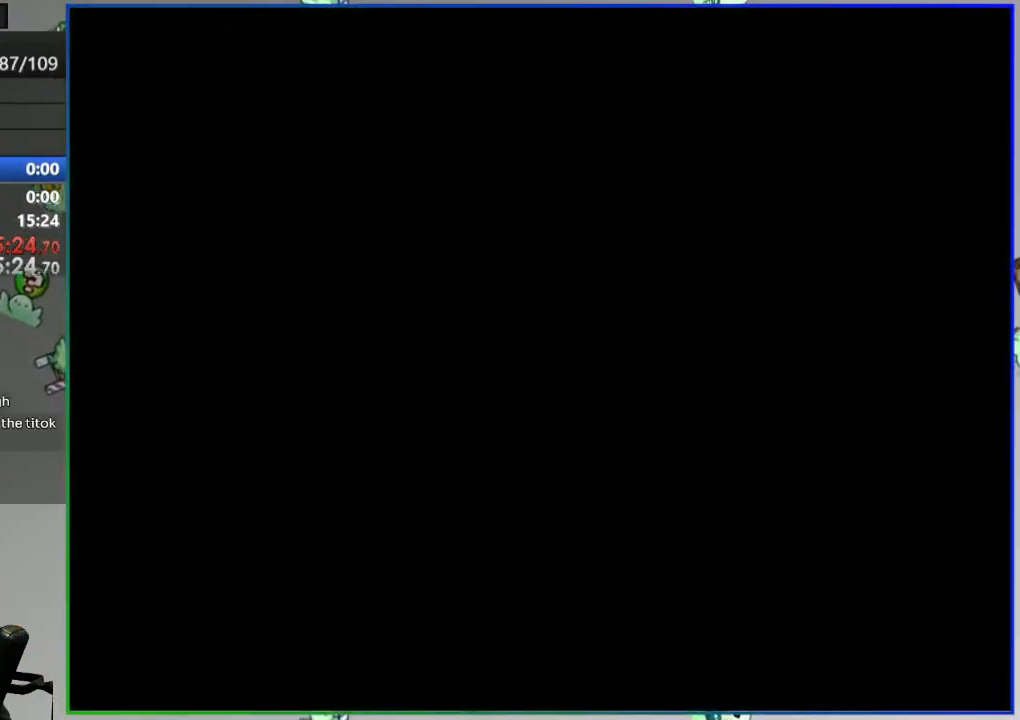
{"buttons": ["Y"], "events": []}
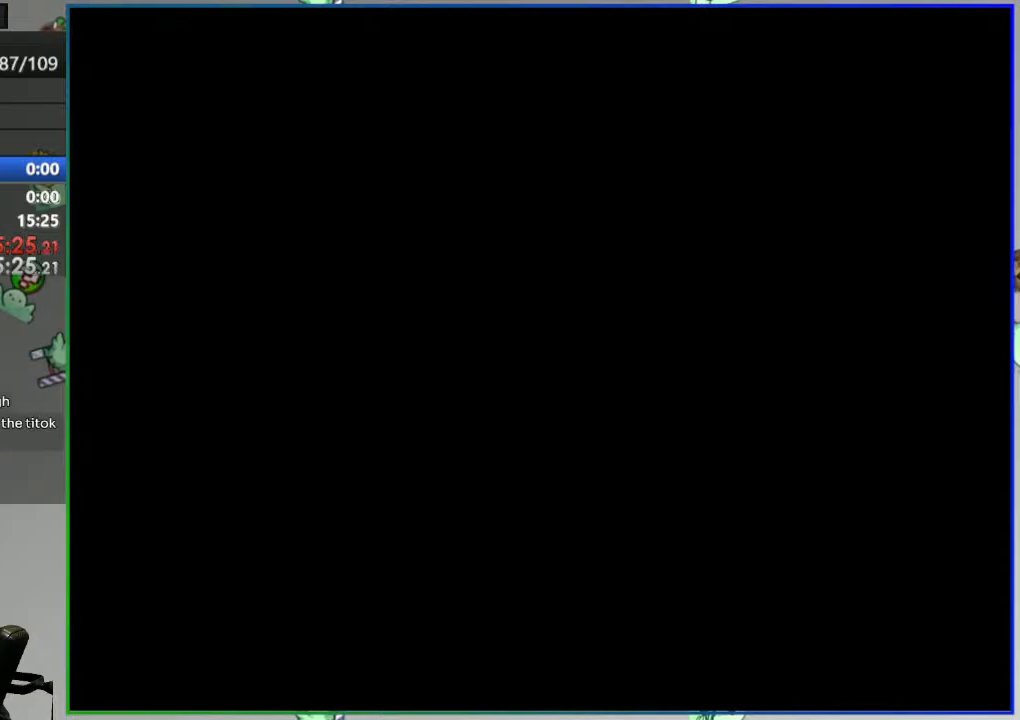
{"buttons": ["Y"], "events": []}
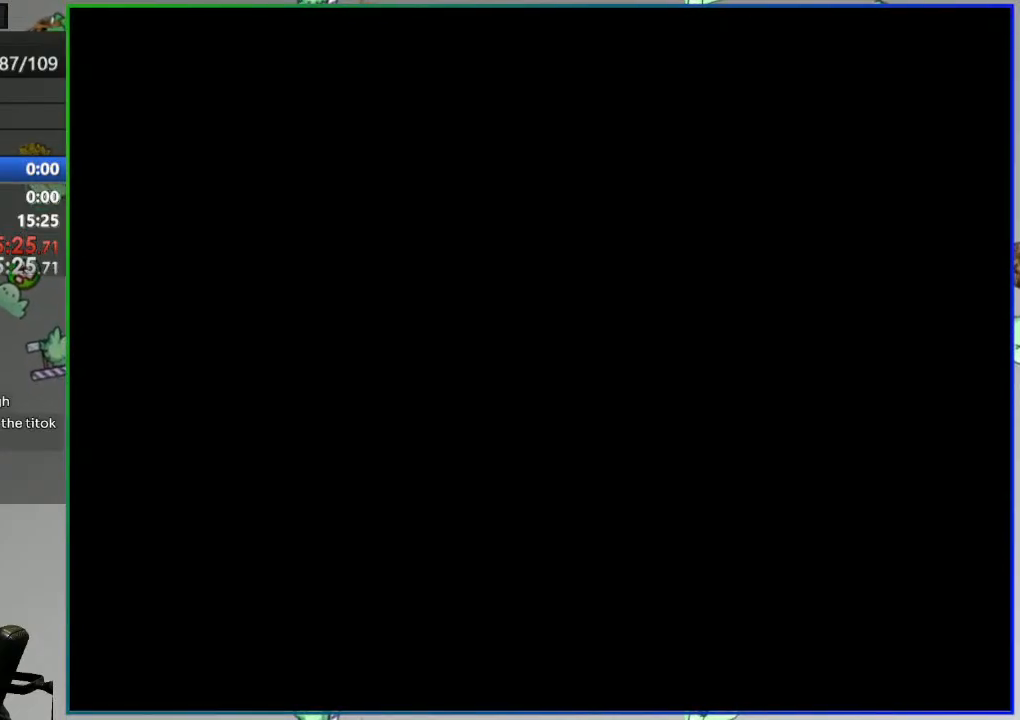
{"buttons": ["Y"], "events": []}
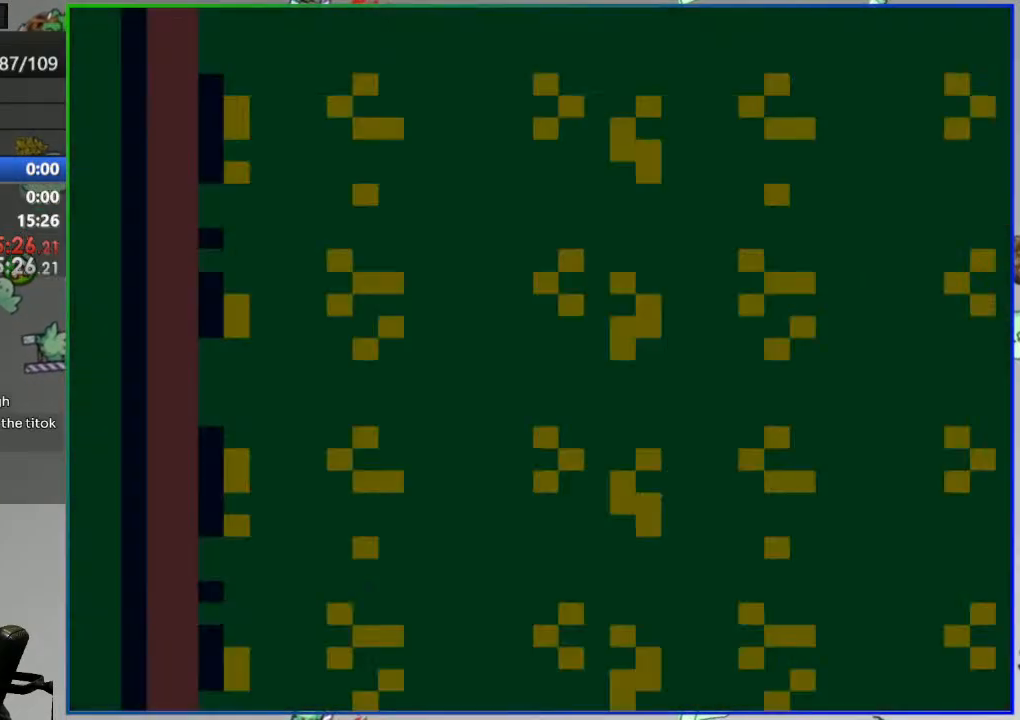
{"buttons": ["Y", "DPAD_LEFT"], "events": [[50, "DPAD_LEFT", "down"]]}
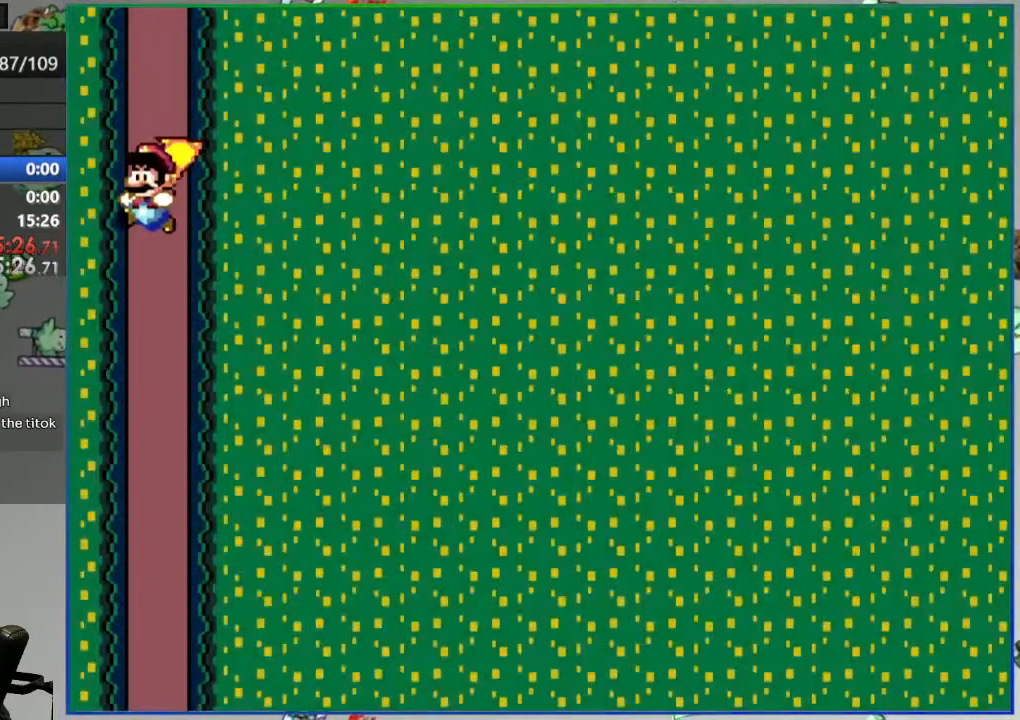
{"buttons": ["Y"], "events": [[133, "DPAD_LEFT", "up"]]}
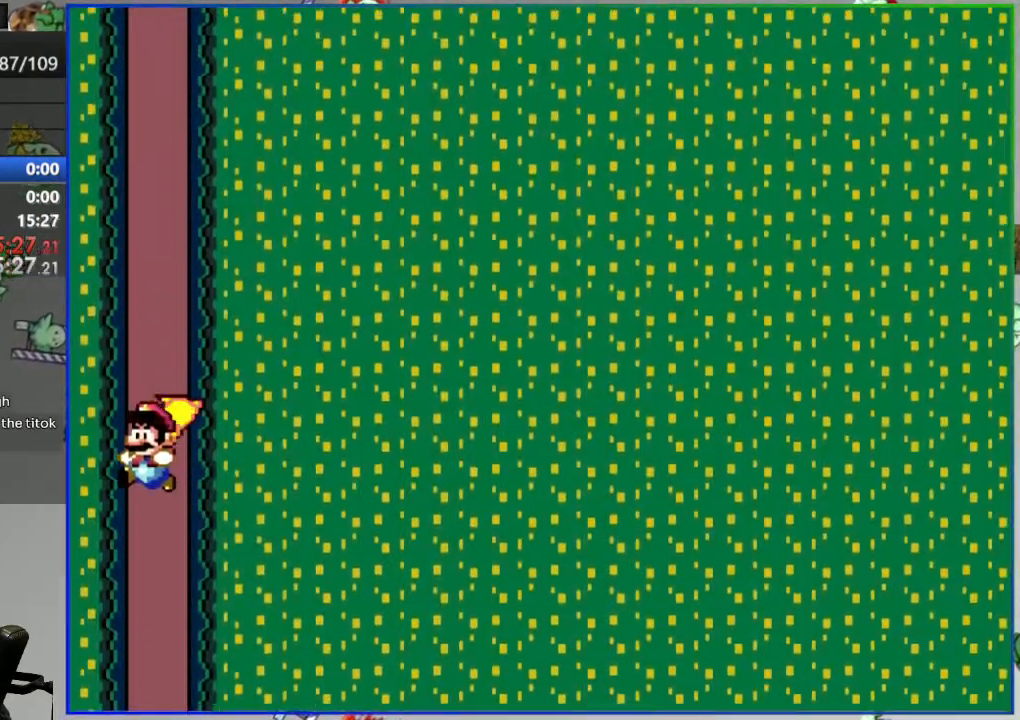
{"buttons": ["Y", "DPAD_RIGHT"], "events": [[450, "DPAD_RIGHT", "down"]]}
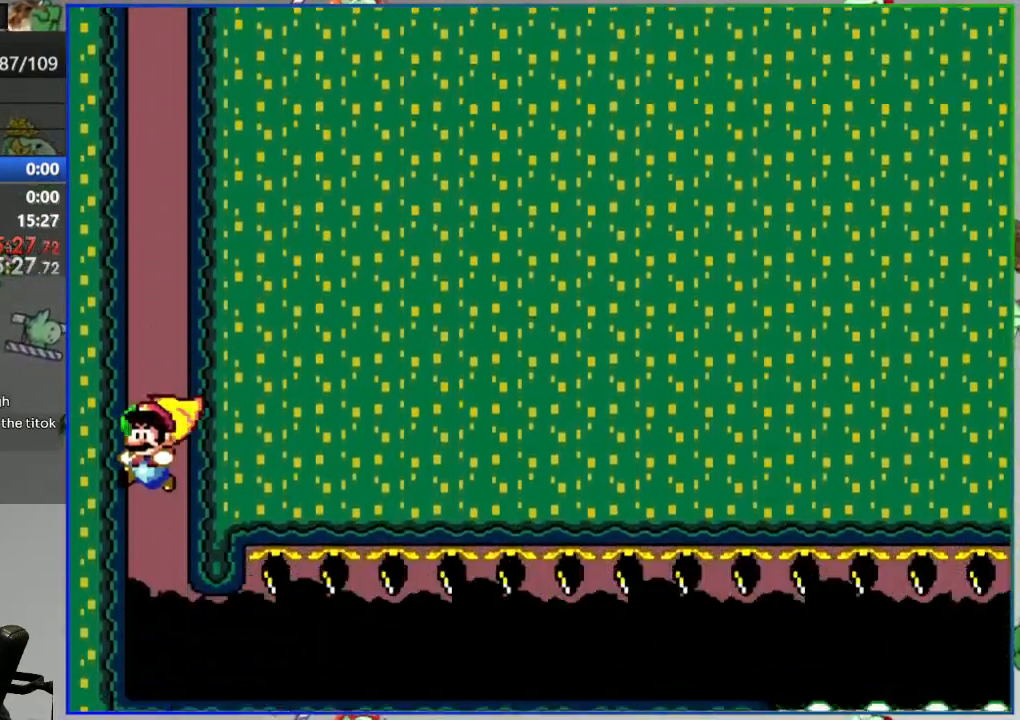
{"buttons": ["Y", "DPAD_RIGHT"], "events": []}
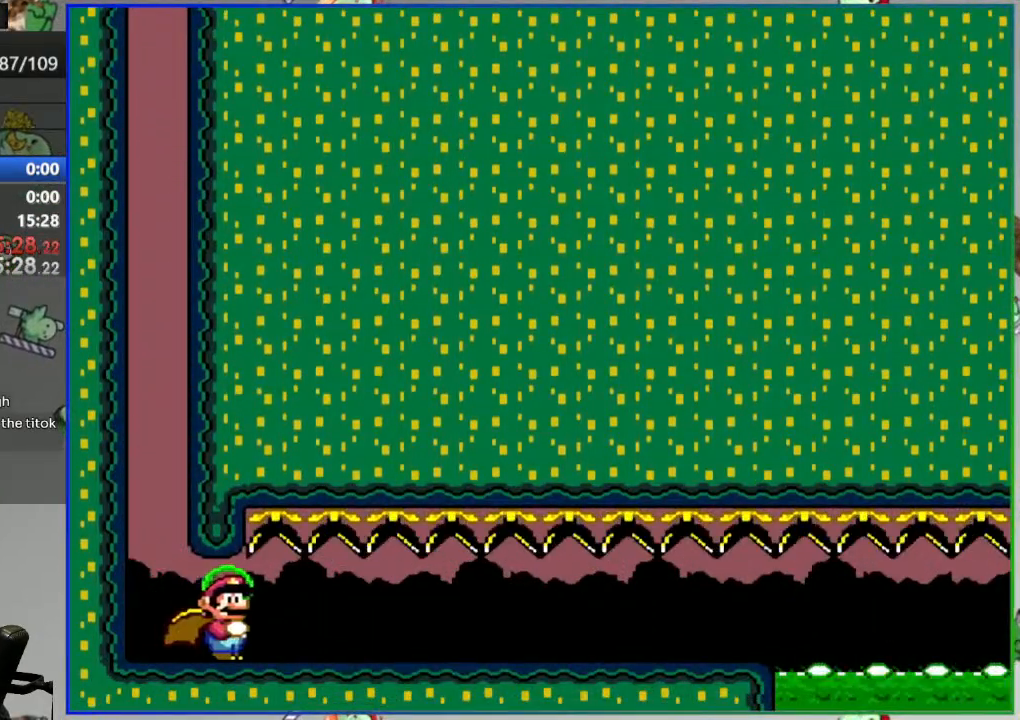
{"buttons": ["Y", "DPAD_RIGHT"], "events": []}
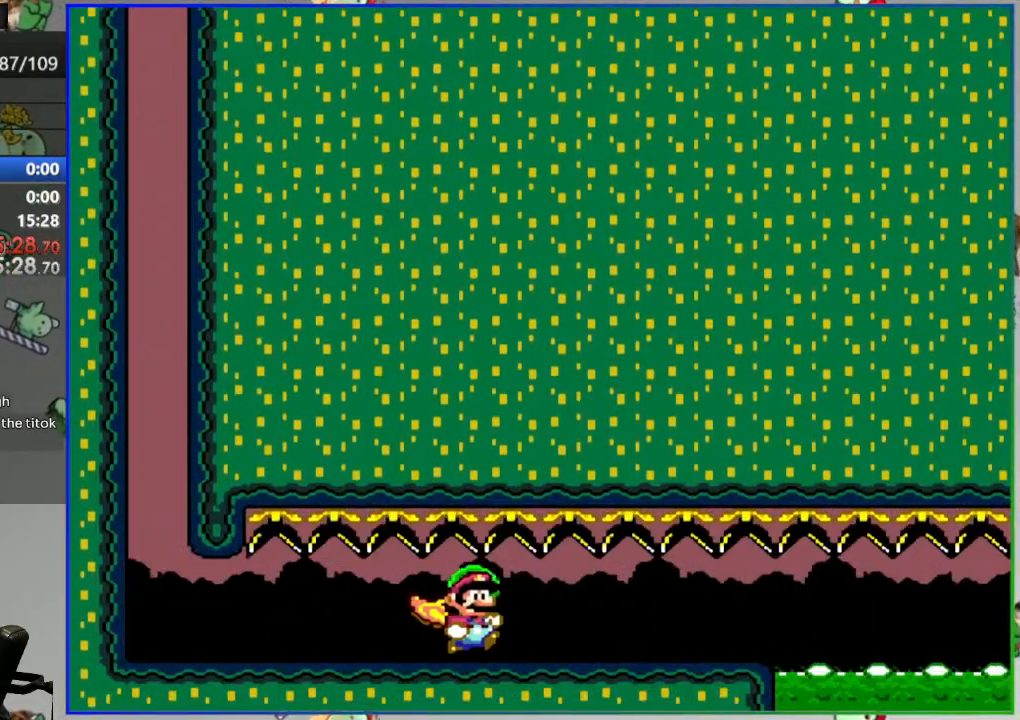
{"buttons": ["A", "Y", "DPAD_RIGHT"], "events": [[350, "A", "down"]]}
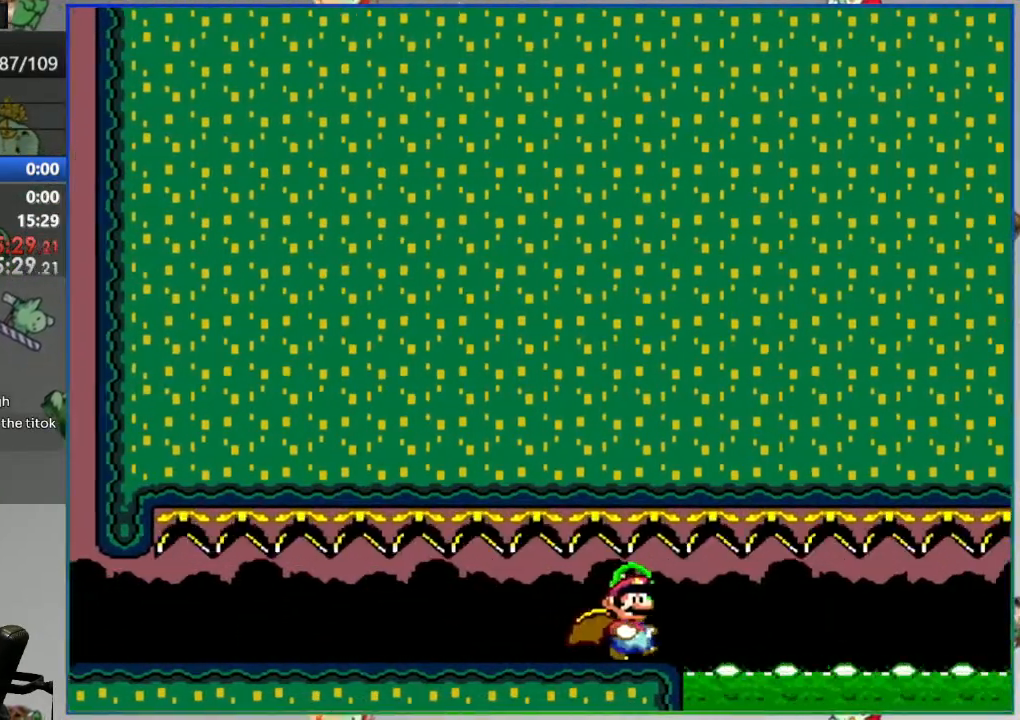
{"buttons": ["A", "Y", "DPAD_RIGHT"], "events": []}
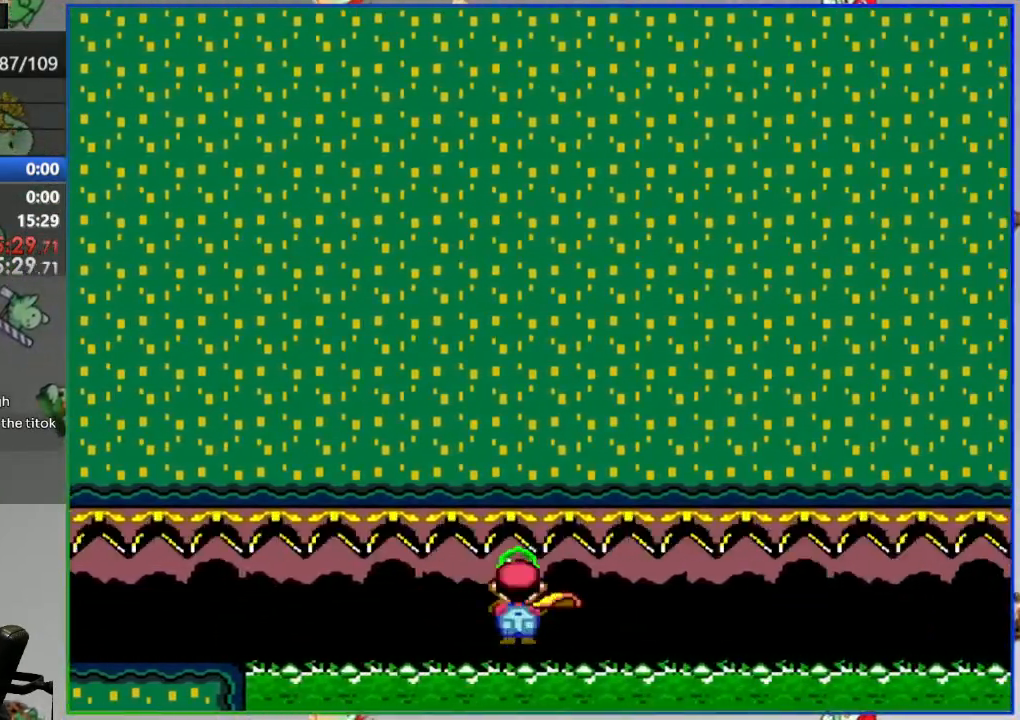
{"buttons": ["A", "DPAD_RIGHT"], "events": [[483, "Y", "up"]]}
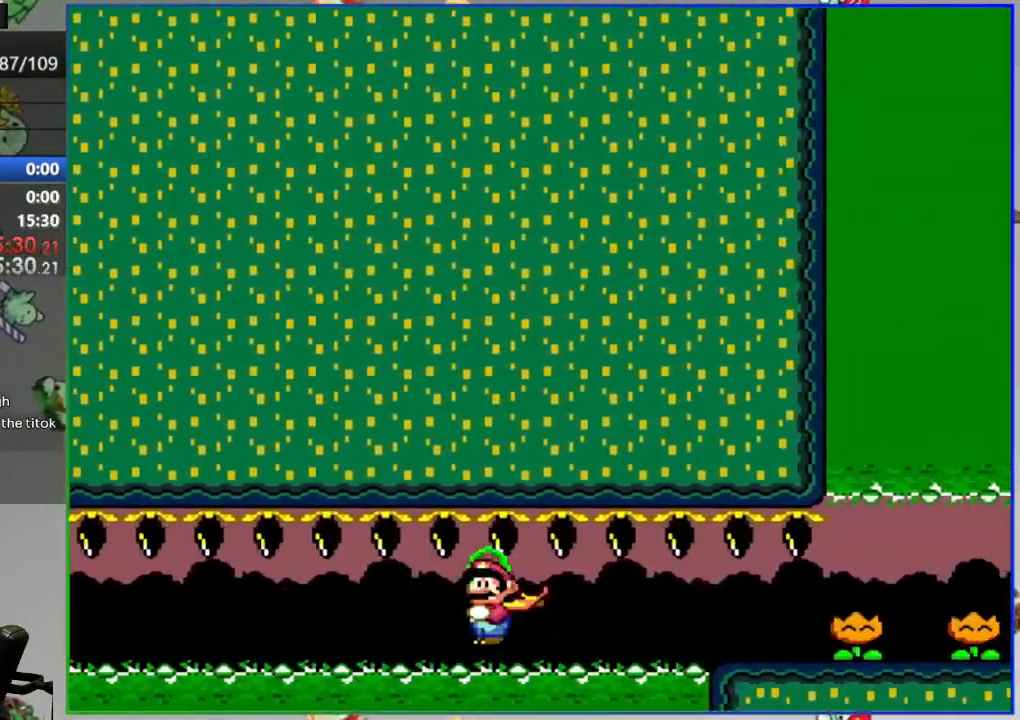
{"buttons": ["DPAD_RIGHT"], "events": [[17, "A", "up"], [100, "Y", "down"], [167, "Y", "up"], [267, "Y", "down"], [300, "Y", "up"], [400, "Y", "down"], [450, "Y", "up"]]}
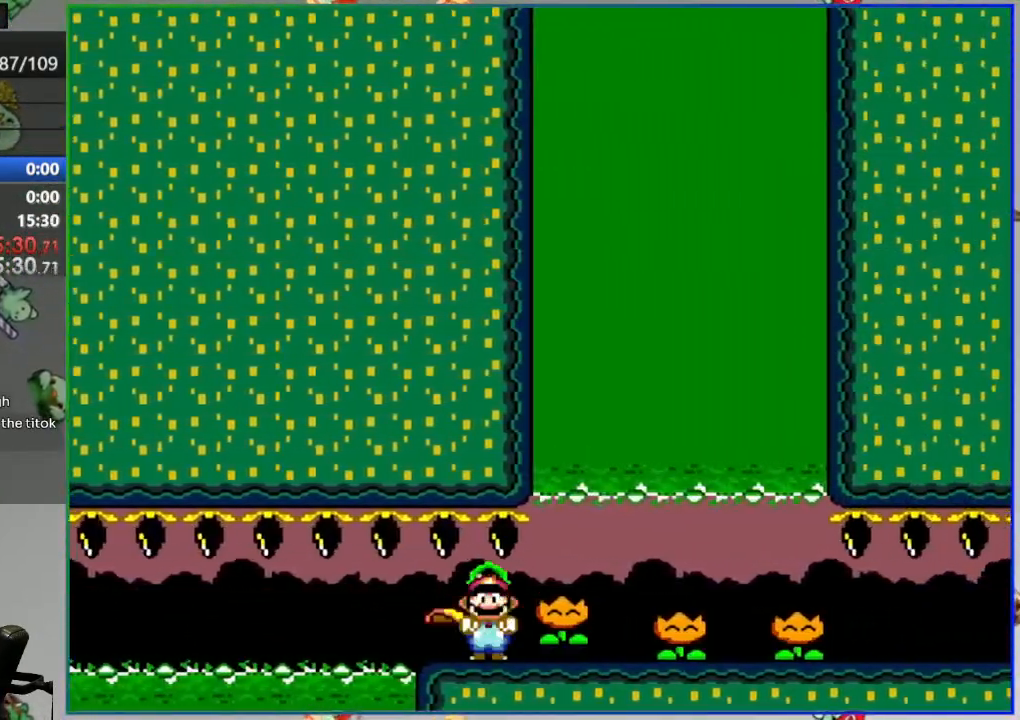
{"buttons": ["Y", "DPAD_RIGHT"], "events": [[67, "Y", "down"], [100, "Y", "up"], [200, "Y", "down"], [250, "Y", "up"], [333, "Y", "down"]]}
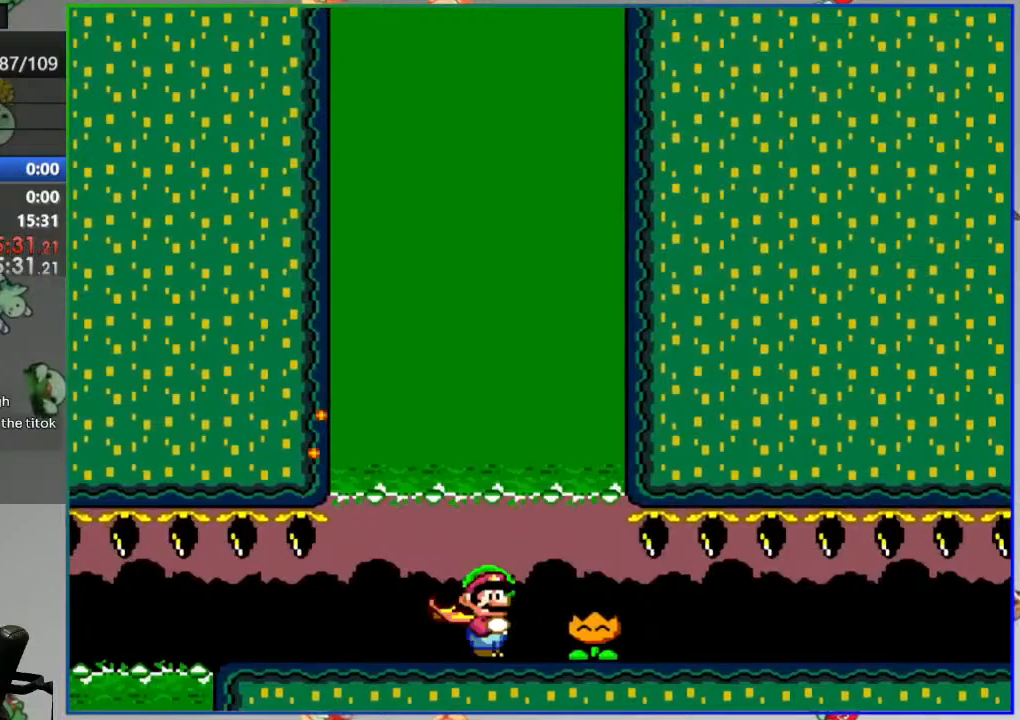
{"buttons": ["Y", "DPAD_RIGHT"], "events": []}
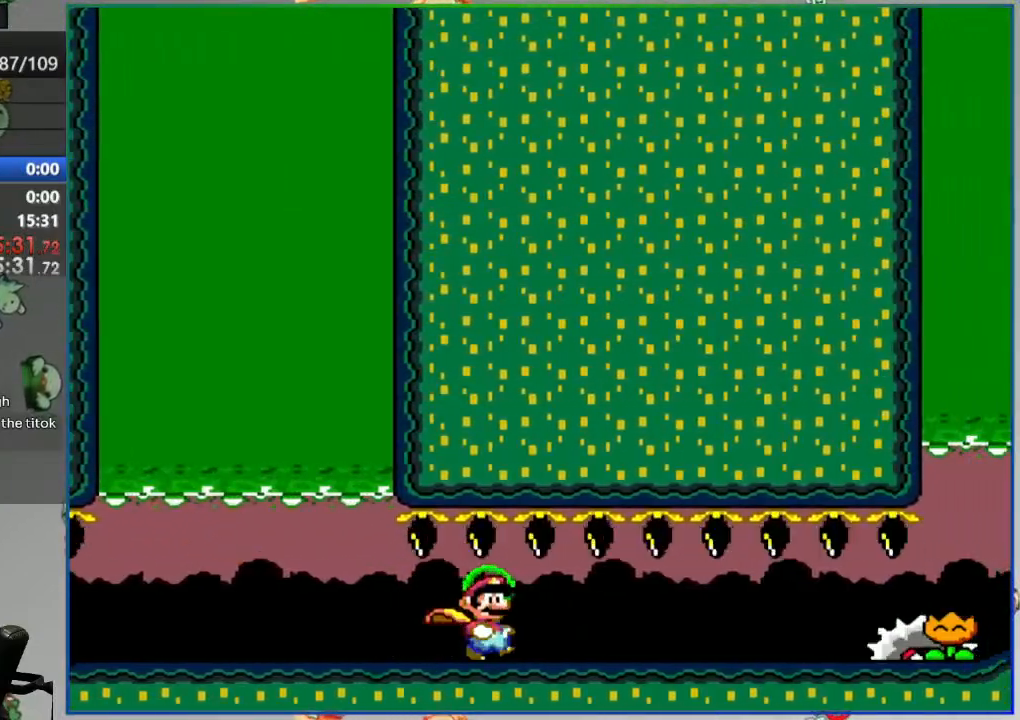
{"buttons": ["Y", "DPAD_RIGHT"], "events": [[17, "B", "down"], [267, "B", "up"], [383, "Y", "up"], [467, "Y", "down"]]}
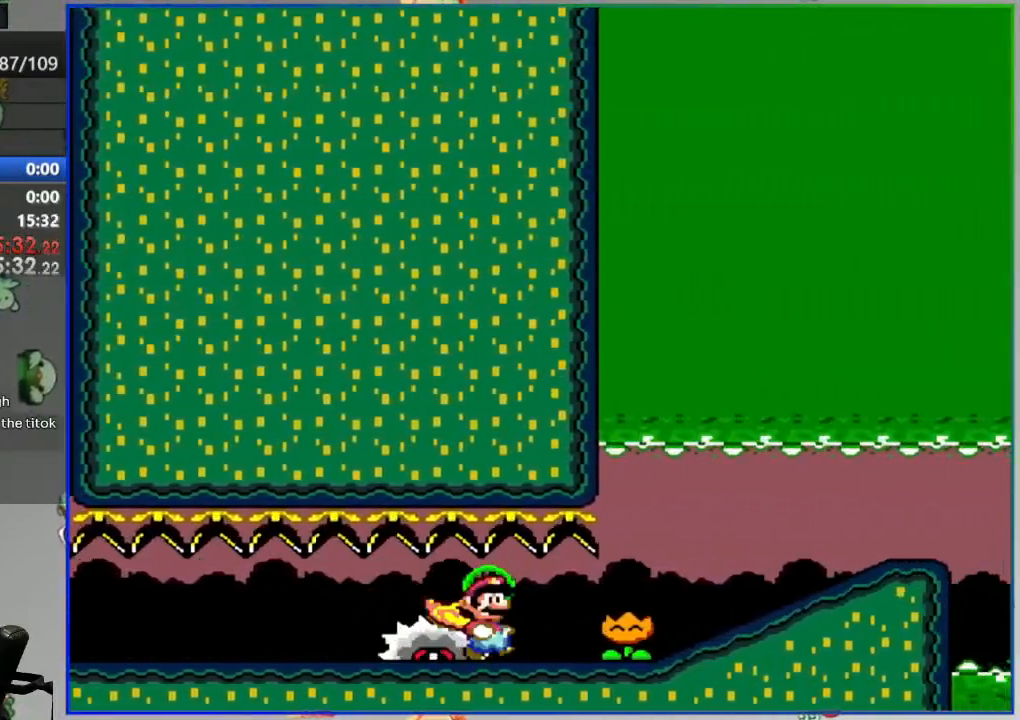
{"buttons": ["Y", "DPAD_RIGHT"], "events": []}
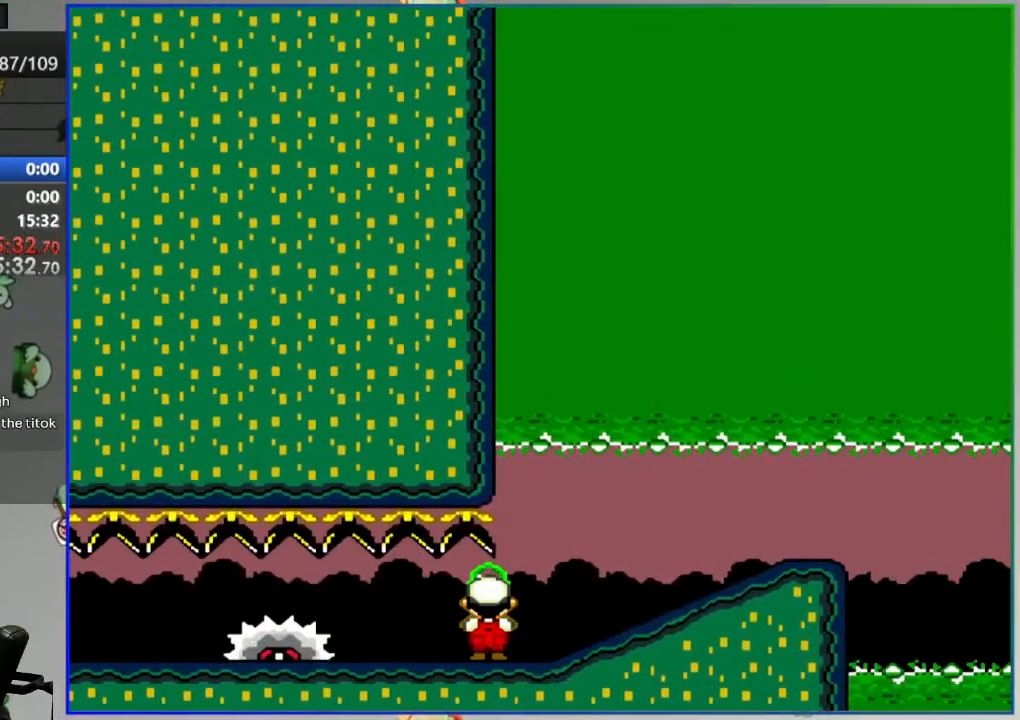
{"buttons": ["Y", "DPAD_RIGHT"], "events": []}
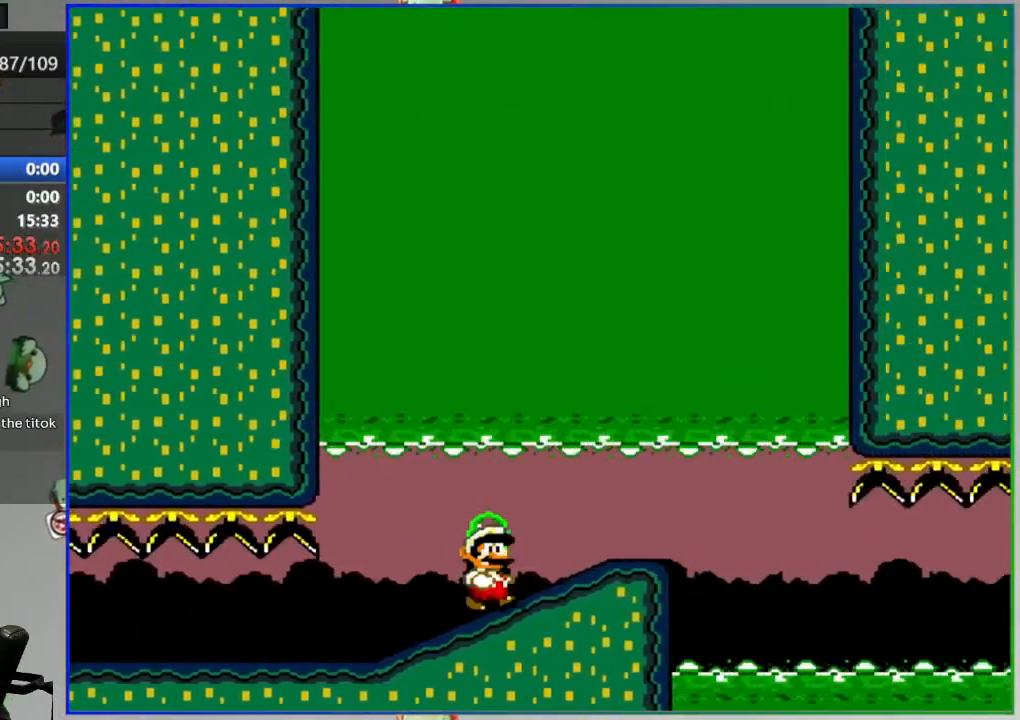
{"buttons": ["B", "Y", "DPAD_RIGHT"], "events": [[83, "B", "down"], [133, "Y", "up"], [233, "Y", "down"], [250, "START", "down"], [250, "X", "down"], [317, "A", "down"], [317, "START", "up"], [383, "Y", "up"], [450, "A", "up"], [450, "START", "down"], [450, "Y", "down"], [483, "X", "up"], [500, "START", "up"]]}
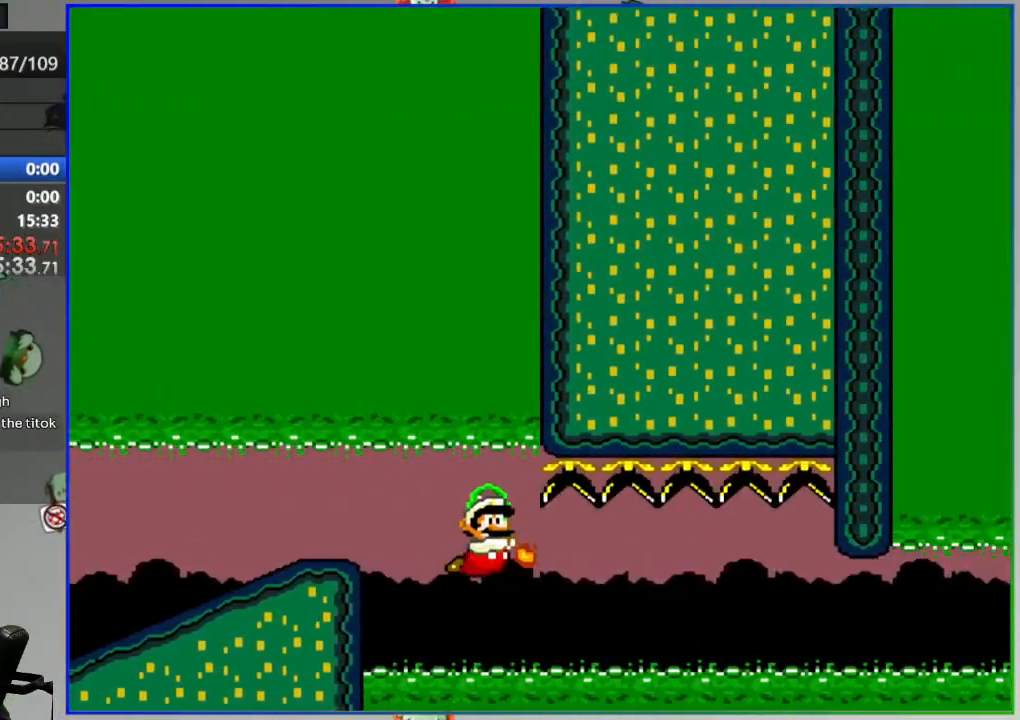
{"buttons": [], "events": [[250, "B", "up"], [250, "Y", "up"], [300, "DPAD_RIGHT", "up"], [417, "A", "down"], [483, "A", "up"]]}
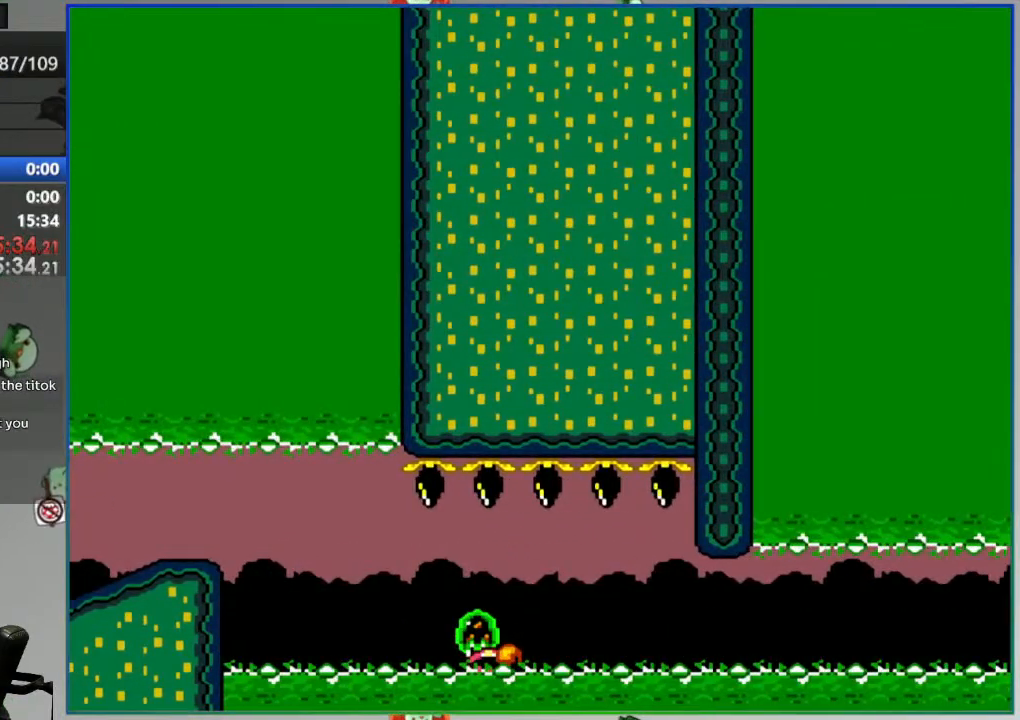
{"buttons": ["Y"], "events": [[67, "A", "down"], [150, "A", "up"], [400, "Y", "down"]]}
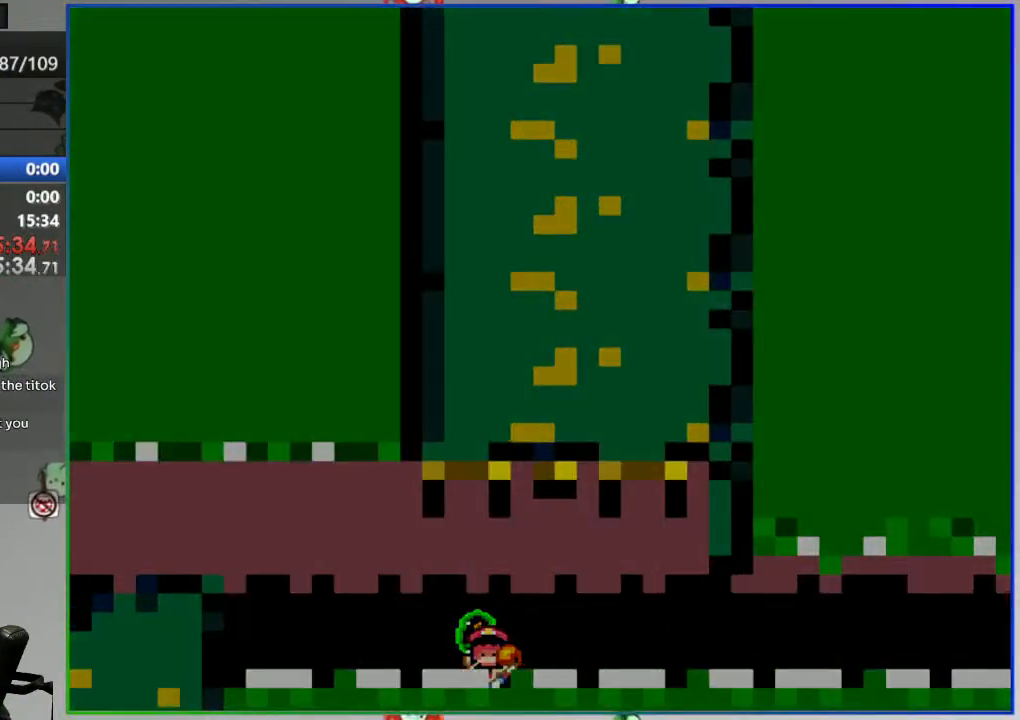
{"buttons": ["Y"], "events": []}